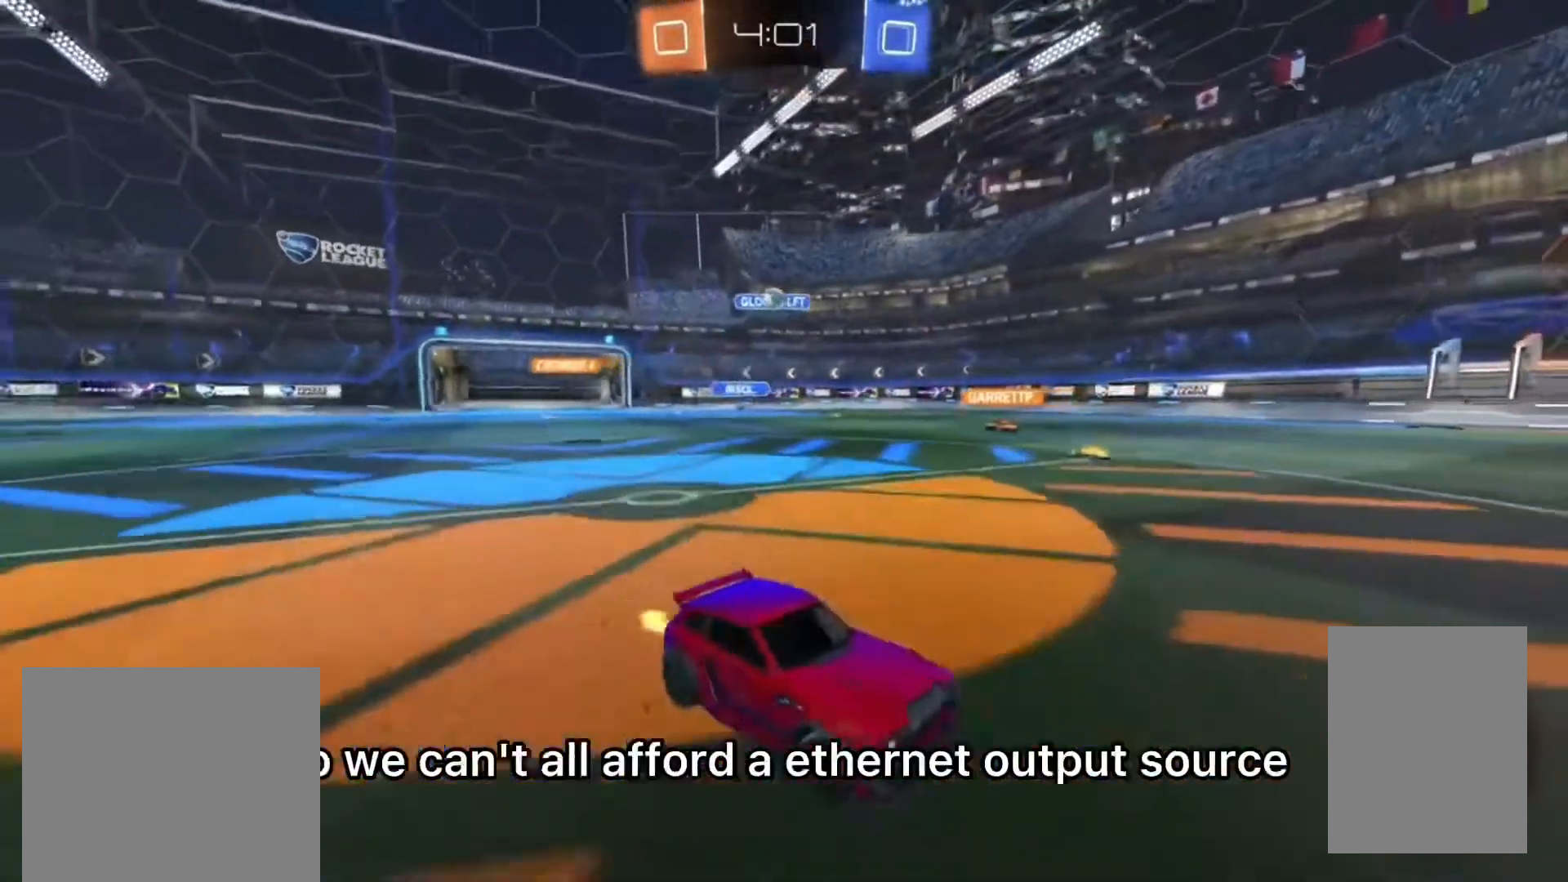
Gameplay with a controller (PlayStation layout); each line is a JSON object with the inputs held at the frame after it. "events" lists button and stick changes between this image and that frame as [ms after this image, input, new state], when the widget could be followed in between. Not read: L3 R3.
{"buttons": ["R2"], "left_stick": "center", "right_stick": "center", "events": [[367, "left_stick", "center"]]}
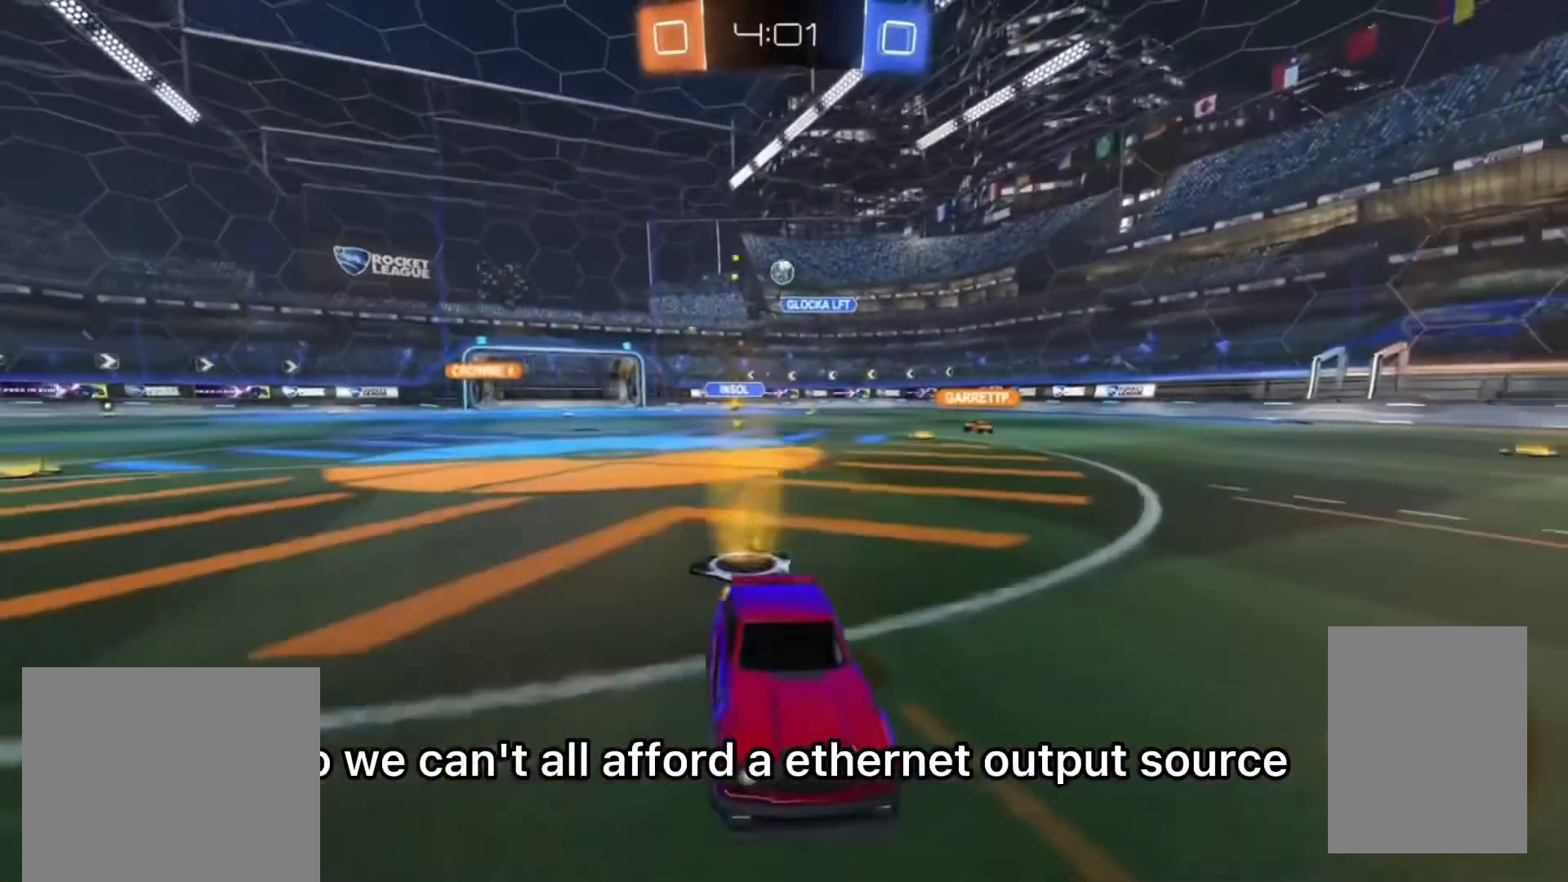
{"buttons": ["L1", "R2"], "left_stick": "left", "right_stick": "center", "events": [[67, "left_stick", "right"], [167, "left_stick", "center"], [300, "left_stick", "left"], [333, "L1", "down"]]}
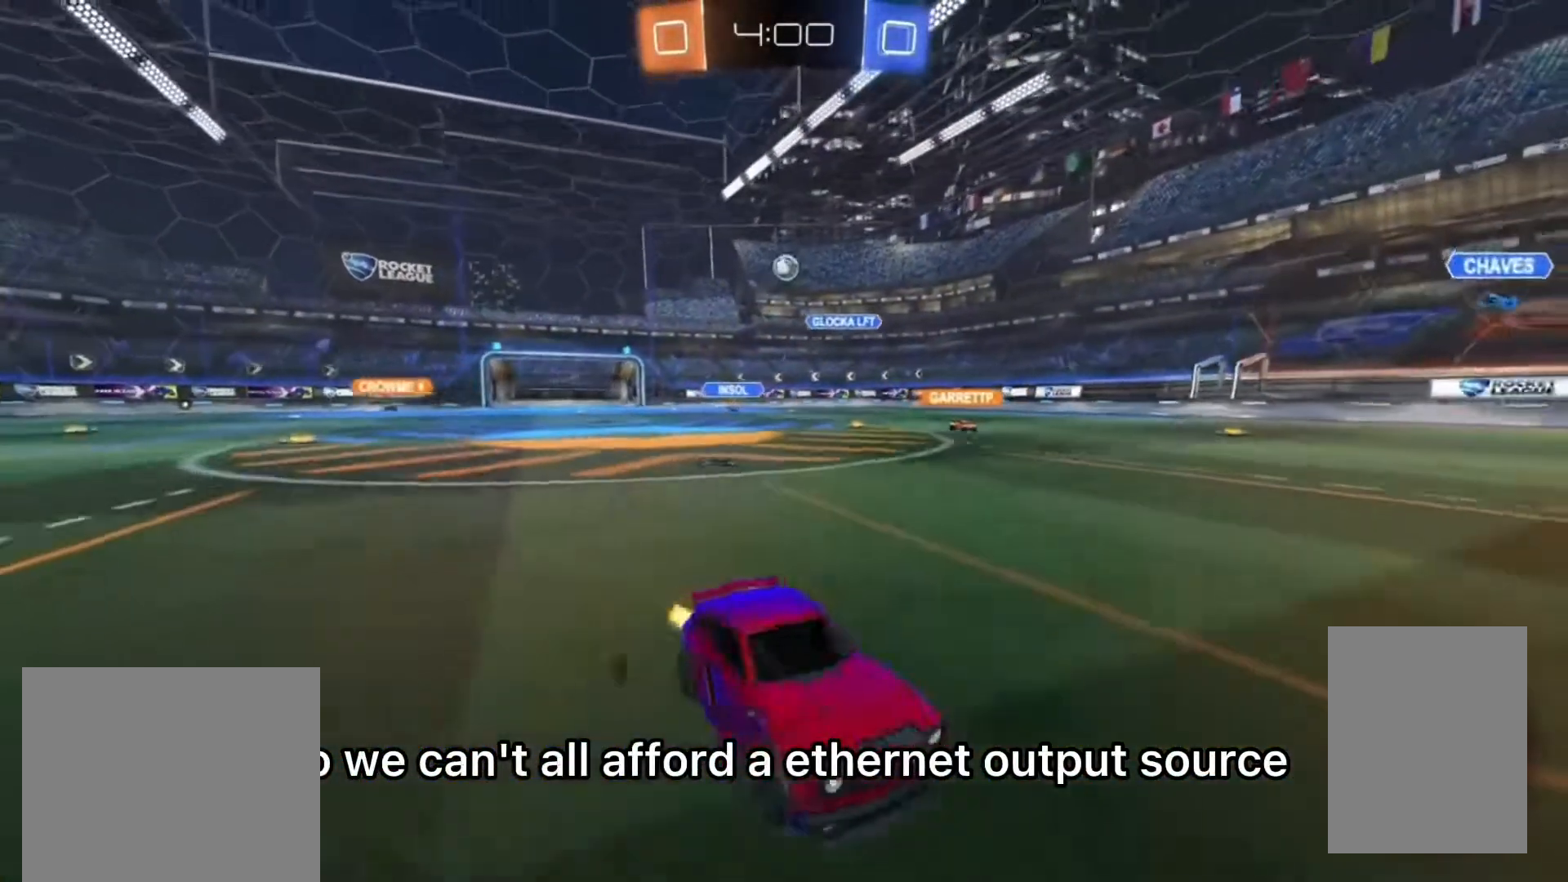
{"buttons": ["CIRCLE", "R2"], "left_stick": "left", "right_stick": "center", "events": [[33, "L1", "up"], [400, "CIRCLE", "down"]]}
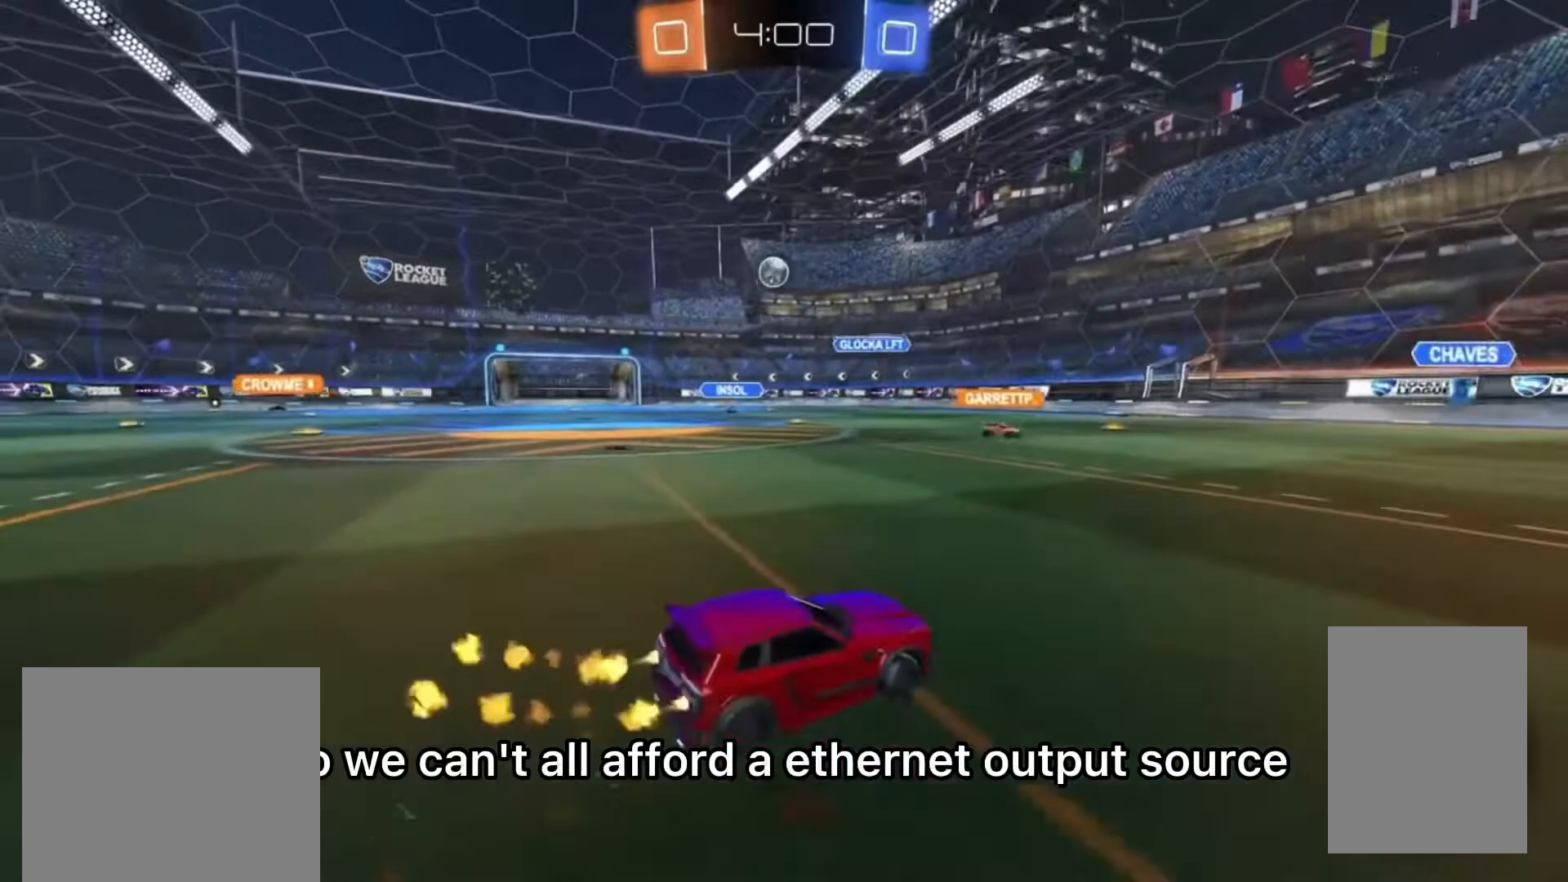
{"buttons": ["R2"], "left_stick": "left", "right_stick": "center", "events": [[133, "CIRCLE", "up"], [200, "left_stick", "center"], [367, "left_stick", "left"]]}
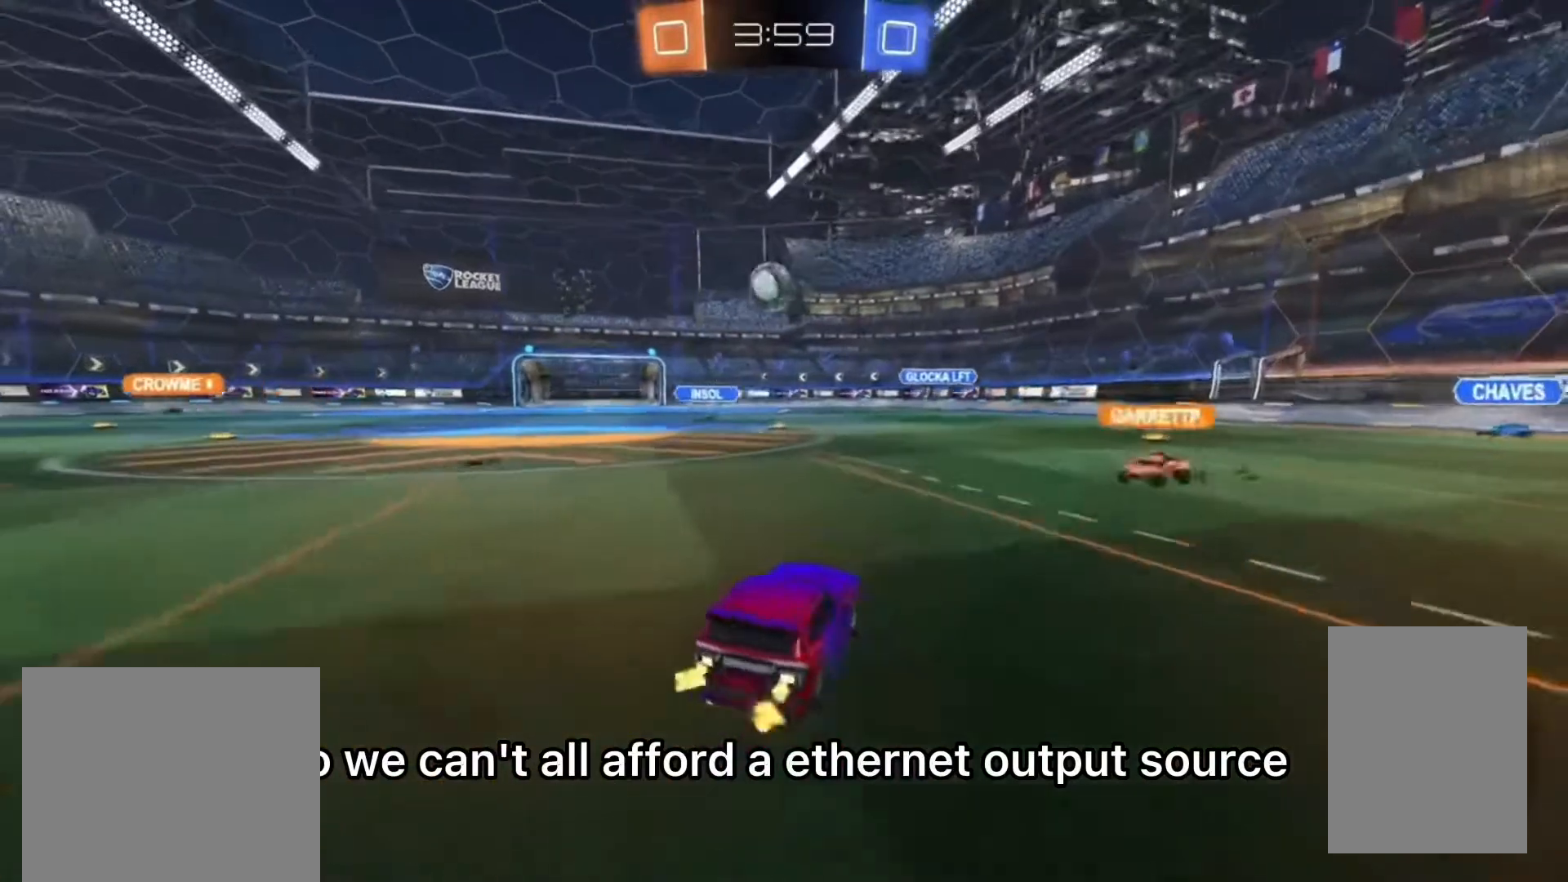
{"buttons": ["CROSS", "CIRCLE", "L1", "R2"], "left_stick": "up-left", "right_stick": "center", "events": [[33, "left_stick", "center"], [133, "CIRCLE", "down"], [300, "left_stick", "left"], [367, "CROSS", "down"], [367, "left_stick", "down"], [433, "L1", "down"], [467, "CROSS", "up"], [467, "left_stick", "up-left"], [500, "CROSS", "down"]]}
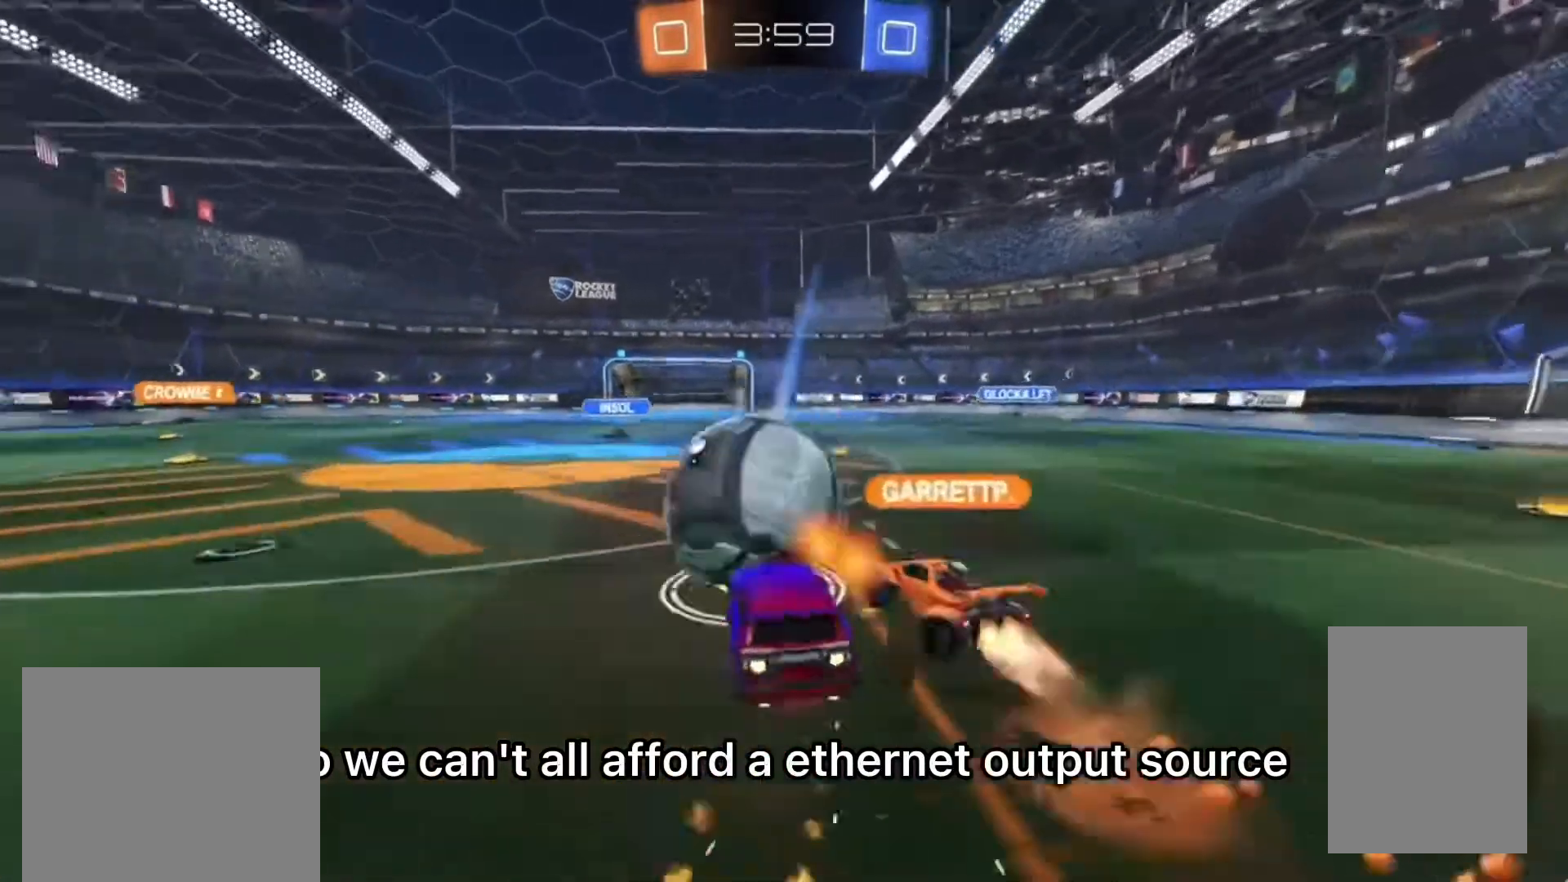
{"buttons": ["TRIANGLE", "R2"], "left_stick": "down-left", "right_stick": "center", "events": [[33, "TRIANGLE", "down"], [67, "L1", "up"], [133, "left_stick", "down"], [233, "CROSS", "up"], [233, "TRIANGLE", "up"], [333, "left_stick", "down-left"], [400, "CIRCLE", "up"], [400, "TRIANGLE", "down"]]}
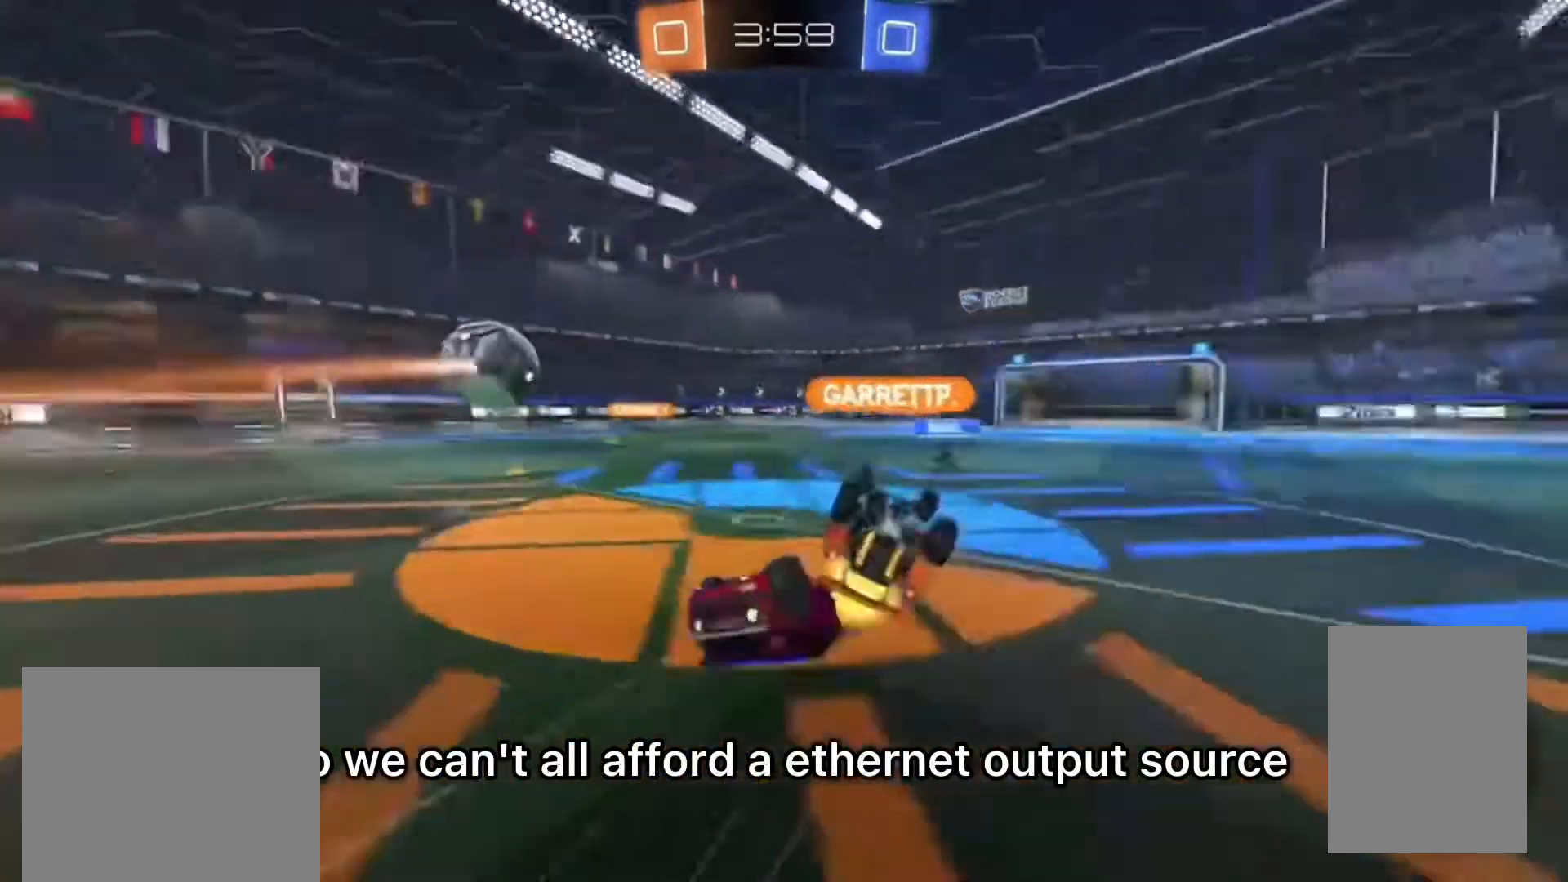
{"buttons": ["L2"], "left_stick": "down", "right_stick": "center", "events": [[67, "L1", "down"], [67, "TRIANGLE", "up"], [333, "L1", "up"], [333, "R2", "up"], [467, "L2", "down"], [467, "left_stick", "down"]]}
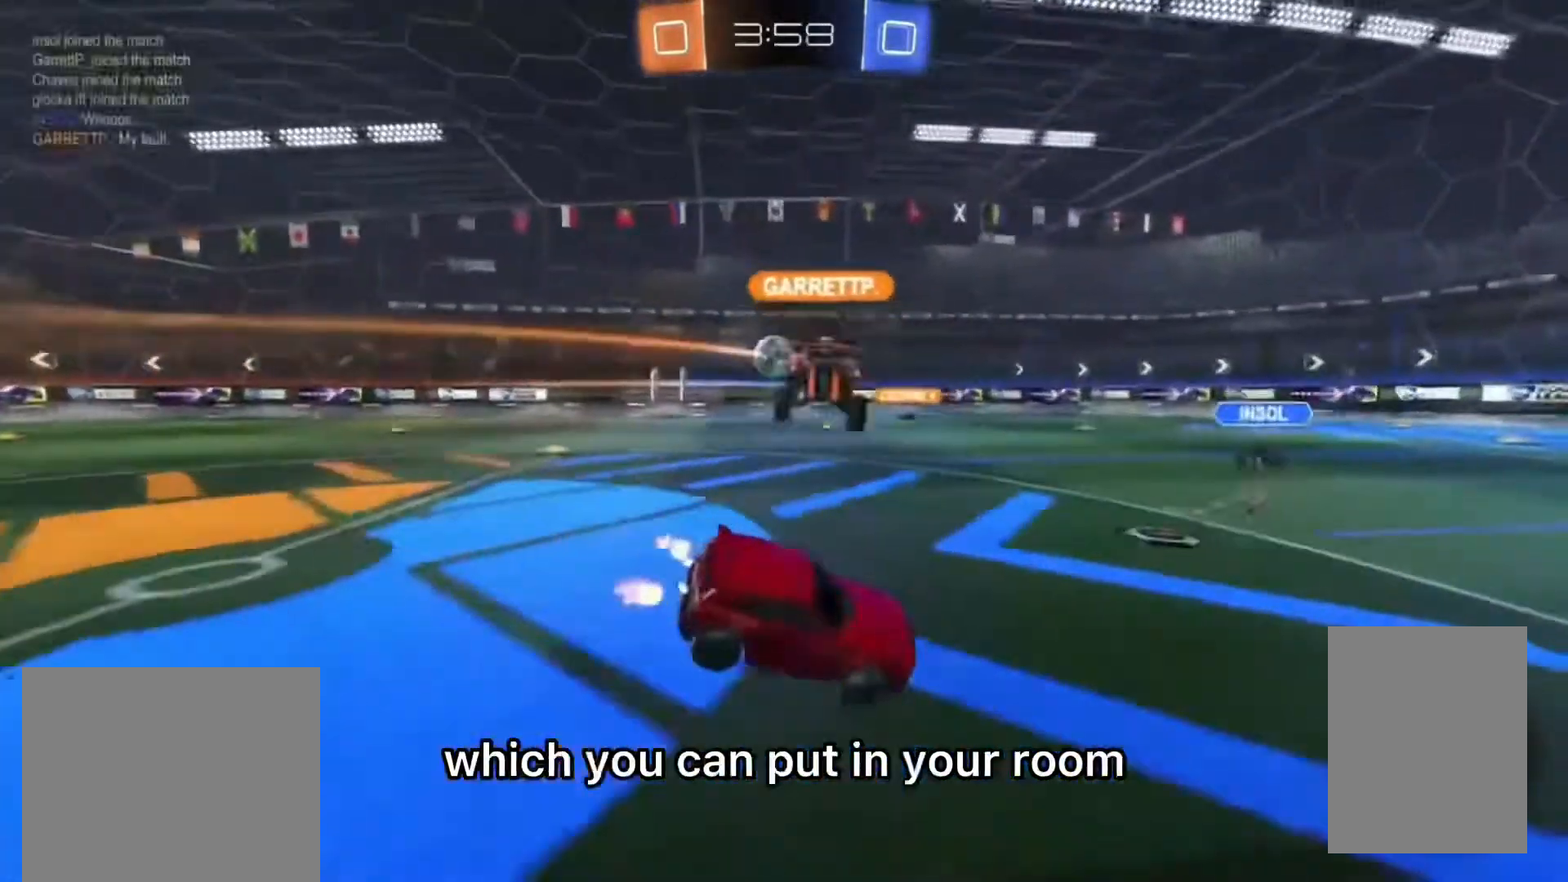
{"buttons": ["R2"], "left_stick": "center", "right_stick": "center", "events": [[33, "left_stick", "down-right"], [233, "left_stick", "center"], [267, "R2", "down"], [300, "L2", "up"], [300, "left_stick", "left"], [467, "left_stick", "center"]]}
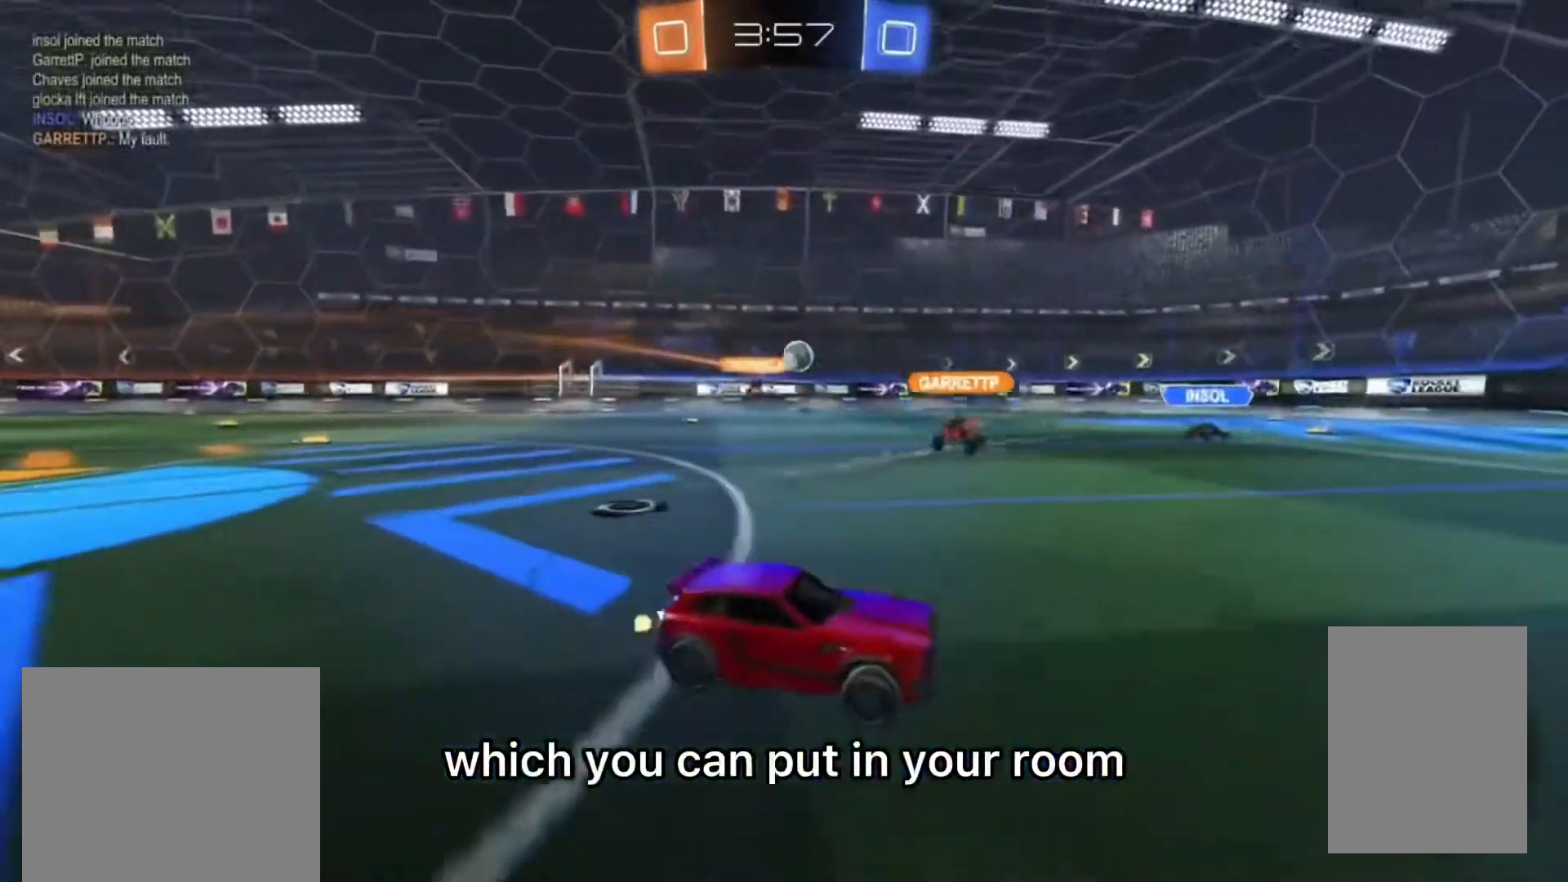
{"buttons": ["R2"], "left_stick": "right", "right_stick": "center", "events": [[67, "left_stick", "left"], [167, "left_stick", "center"], [300, "left_stick", "right"]]}